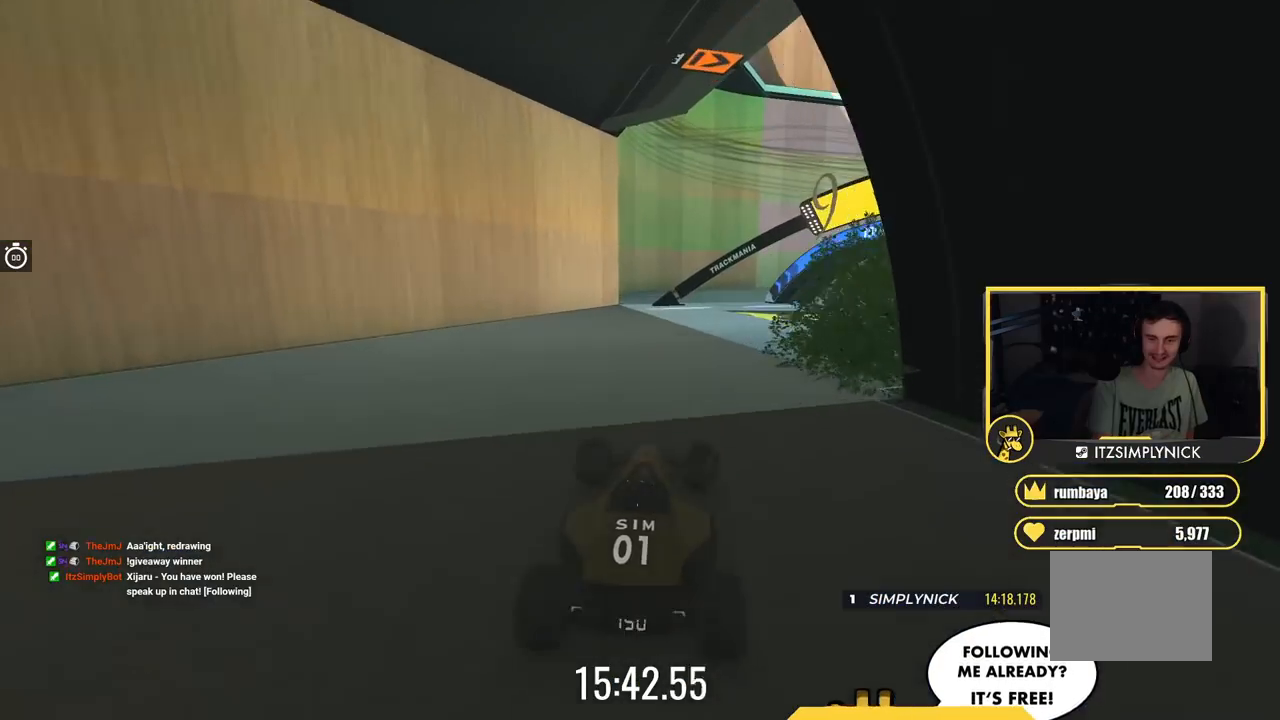
Gameplay with keyboard; each line is a JSON object with the keys held at the frame after it. "events" lists presses ("down") and releases ("up") of "down", "left", "right" and "up" between this image and that frame as [ms after this image, input, new state], when the widget could be followed in between. No other keys are recorded. Mouse input is not recorded.
{"keys": ["right", "up"], "events": [[200, "right", "down"]]}
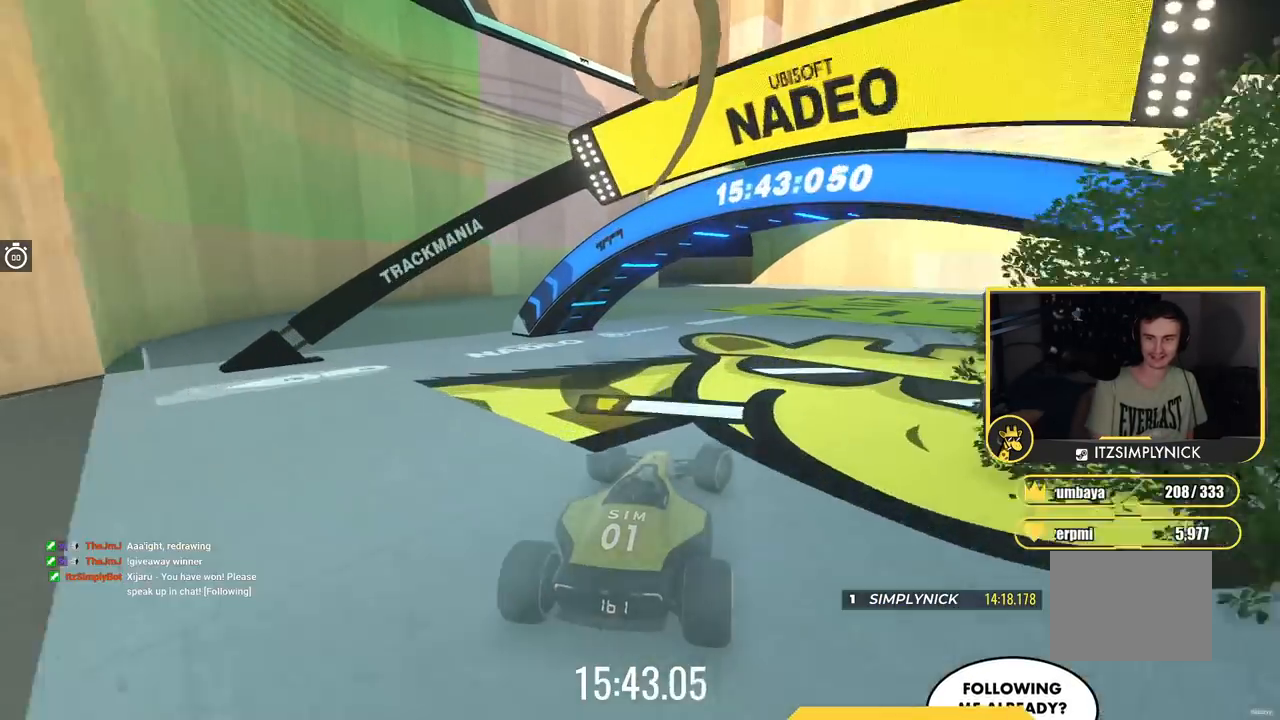
{"keys": ["right"], "events": [[34, "up", "up"]]}
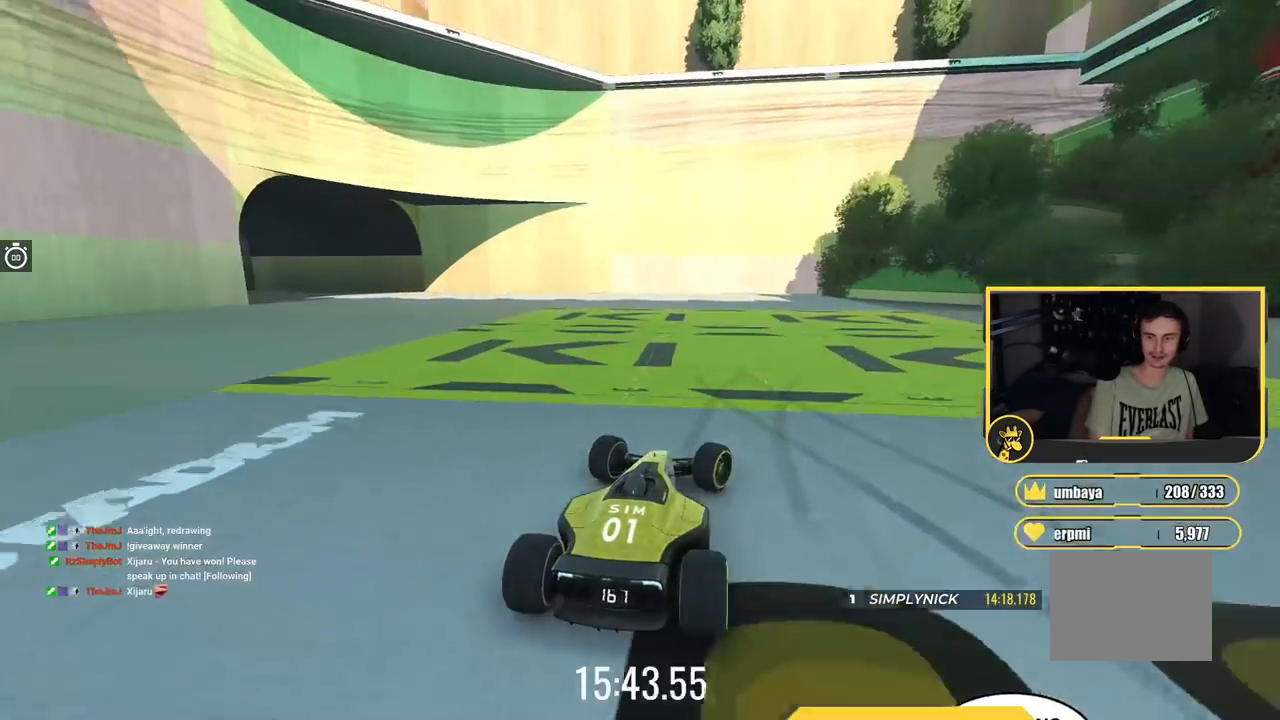
{"keys": ["right"], "events": [[50, "down", "down"], [183, "down", "up"]]}
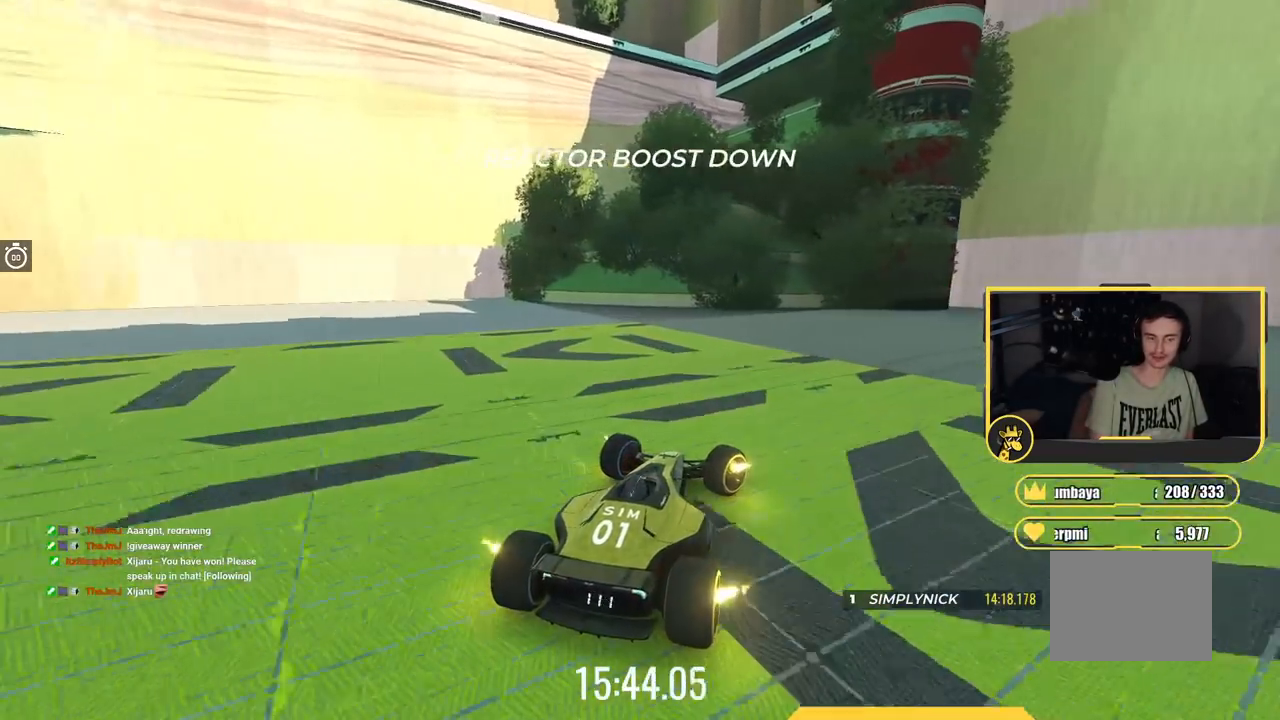
{"keys": ["right", "up"], "events": [[284, "up", "down"]]}
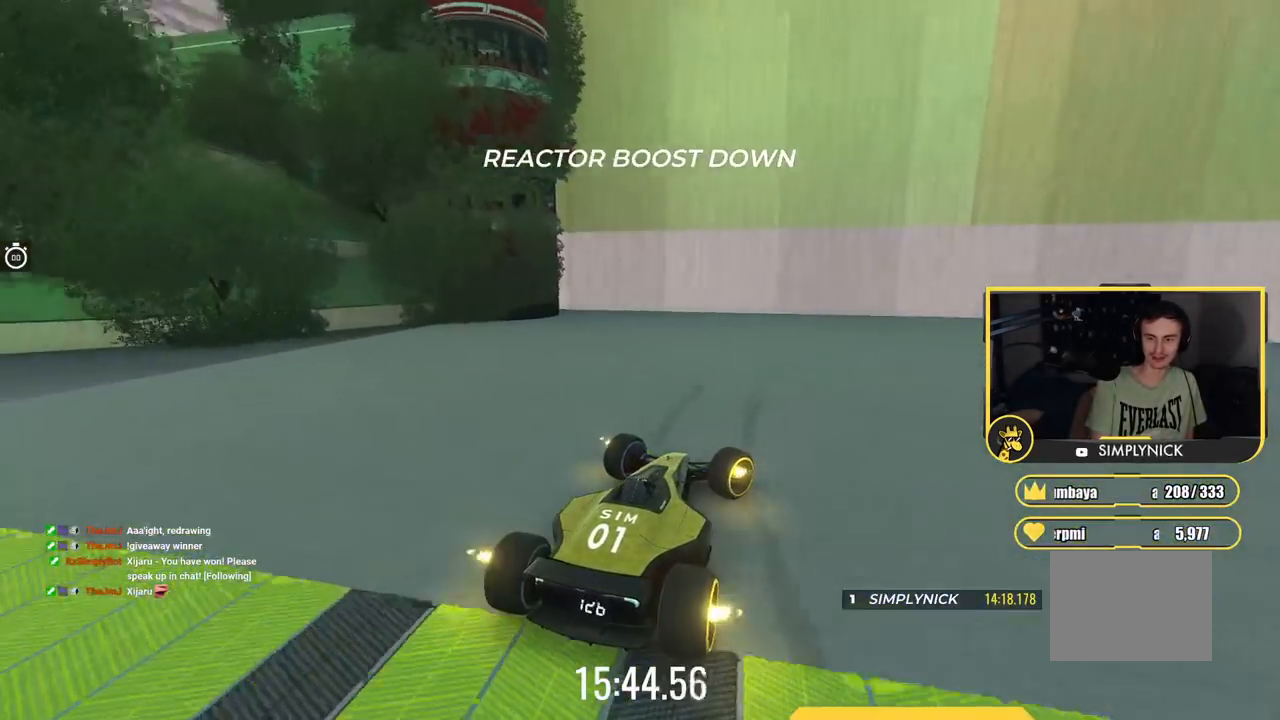
{"keys": ["right"], "events": [[217, "up", "up"], [283, "down", "down"], [417, "down", "up"]]}
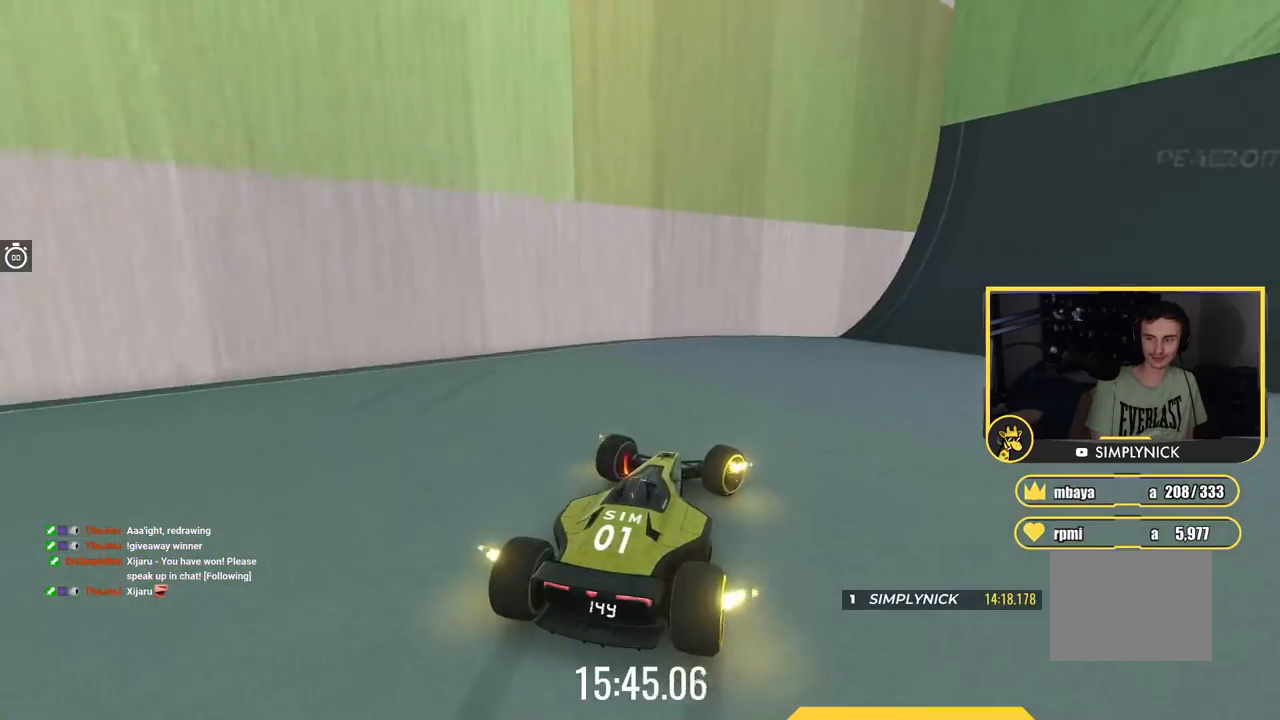
{"keys": ["up"], "events": [[100, "up", "down"], [467, "right", "up"]]}
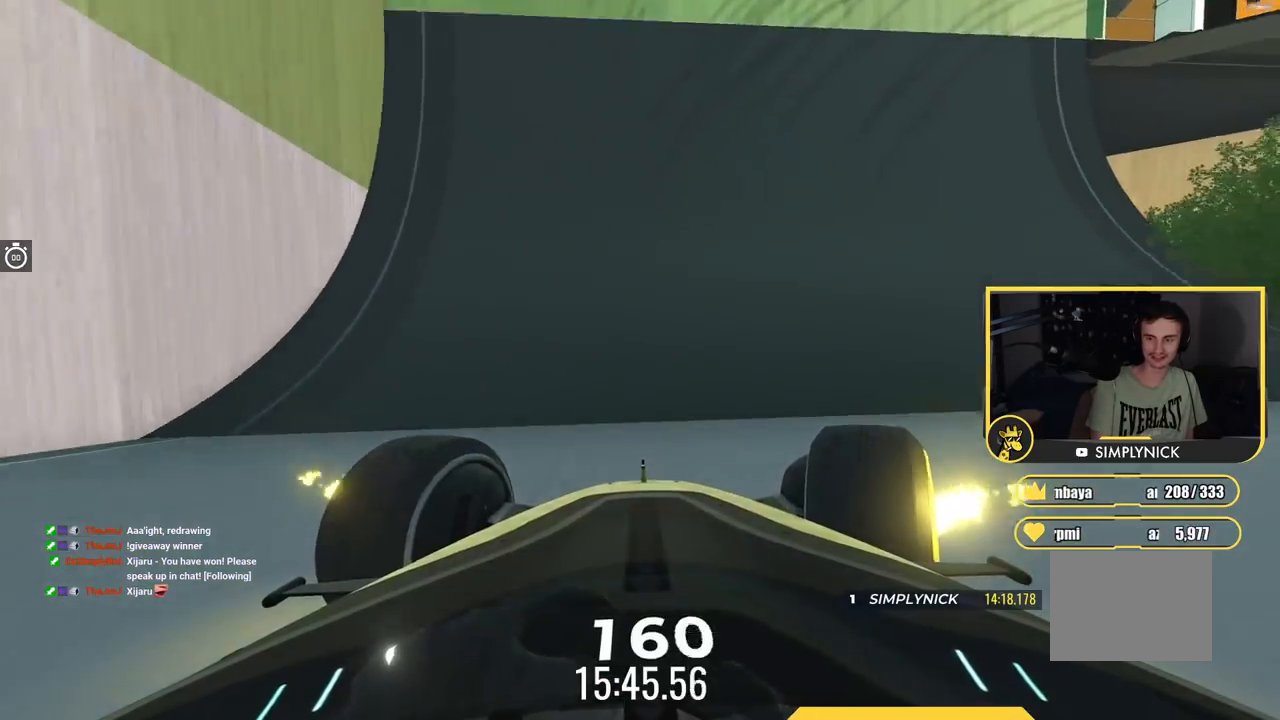
{"keys": ["up"], "events": [[33, "right", "down"], [283, "right", "up"], [367, "right", "down"], [467, "right", "up"]]}
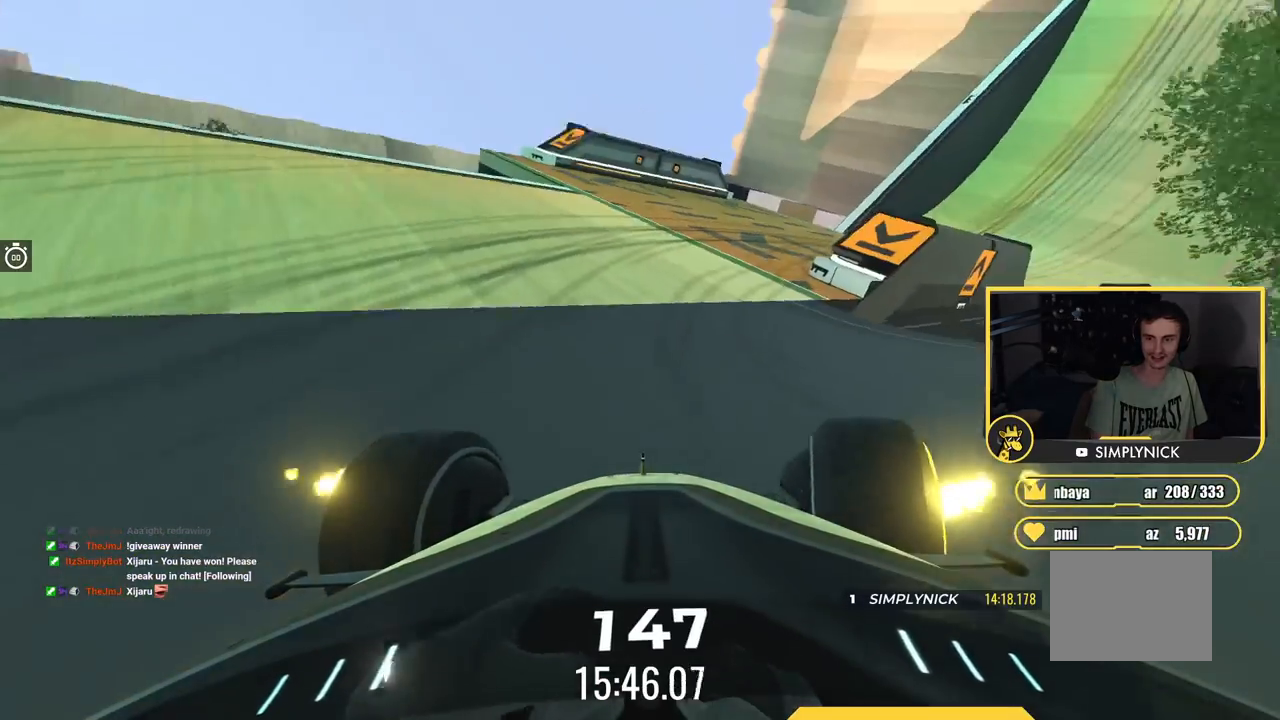
{"keys": ["right", "up"], "events": [[50, "right", "down"], [184, "right", "up"], [467, "right", "down"]]}
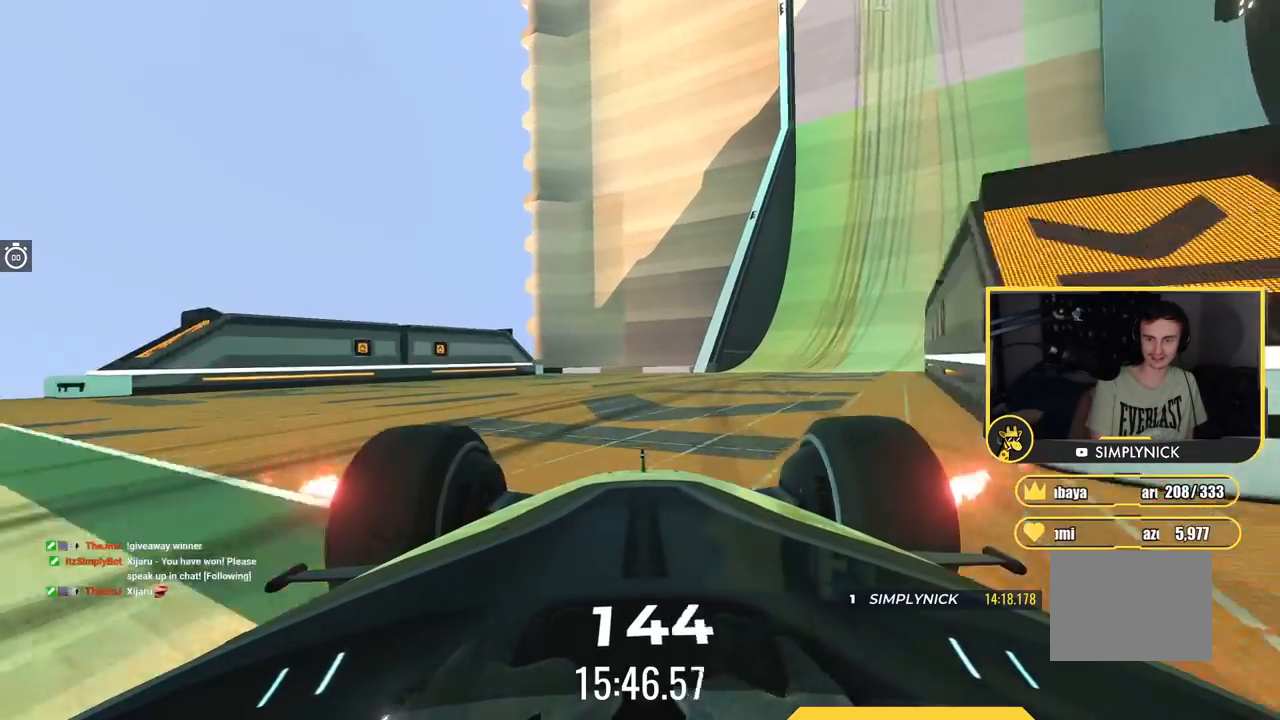
{"keys": ["left", "up"], "events": [[183, "up", "up"], [333, "up", "down"], [400, "right", "up"], [484, "left", "down"]]}
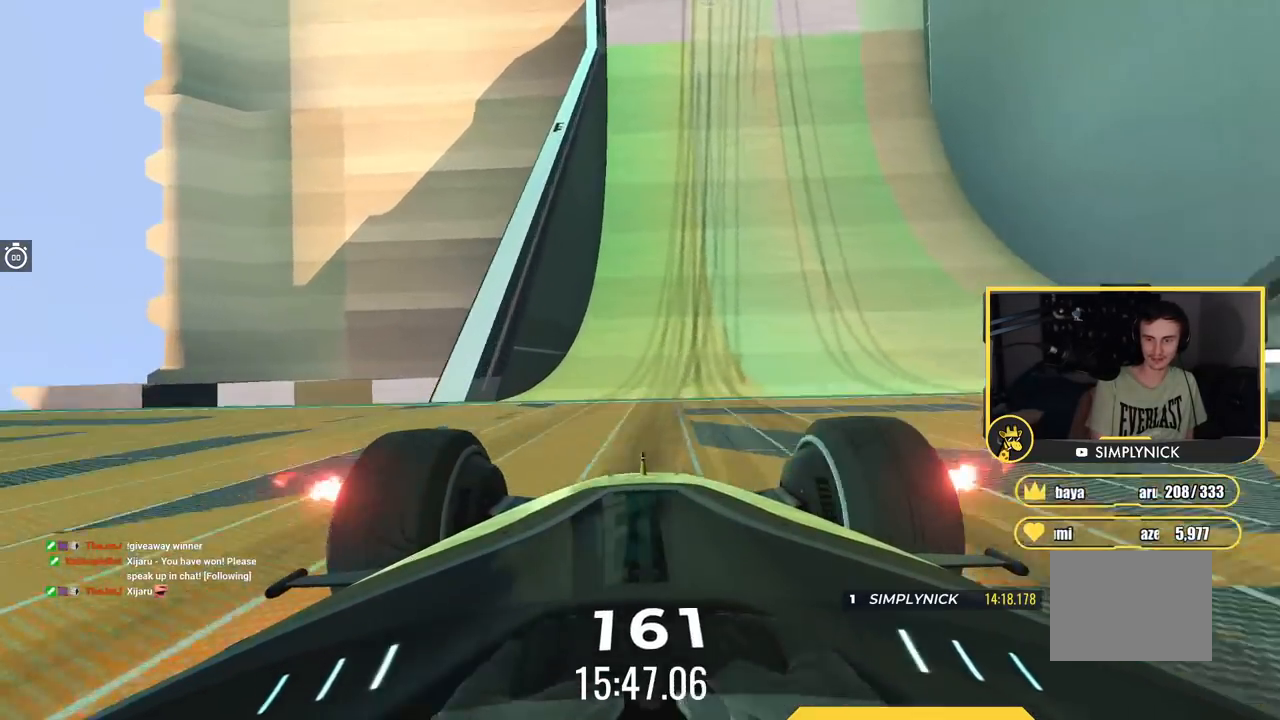
{"keys": ["up"], "events": [[200, "left", "up"]]}
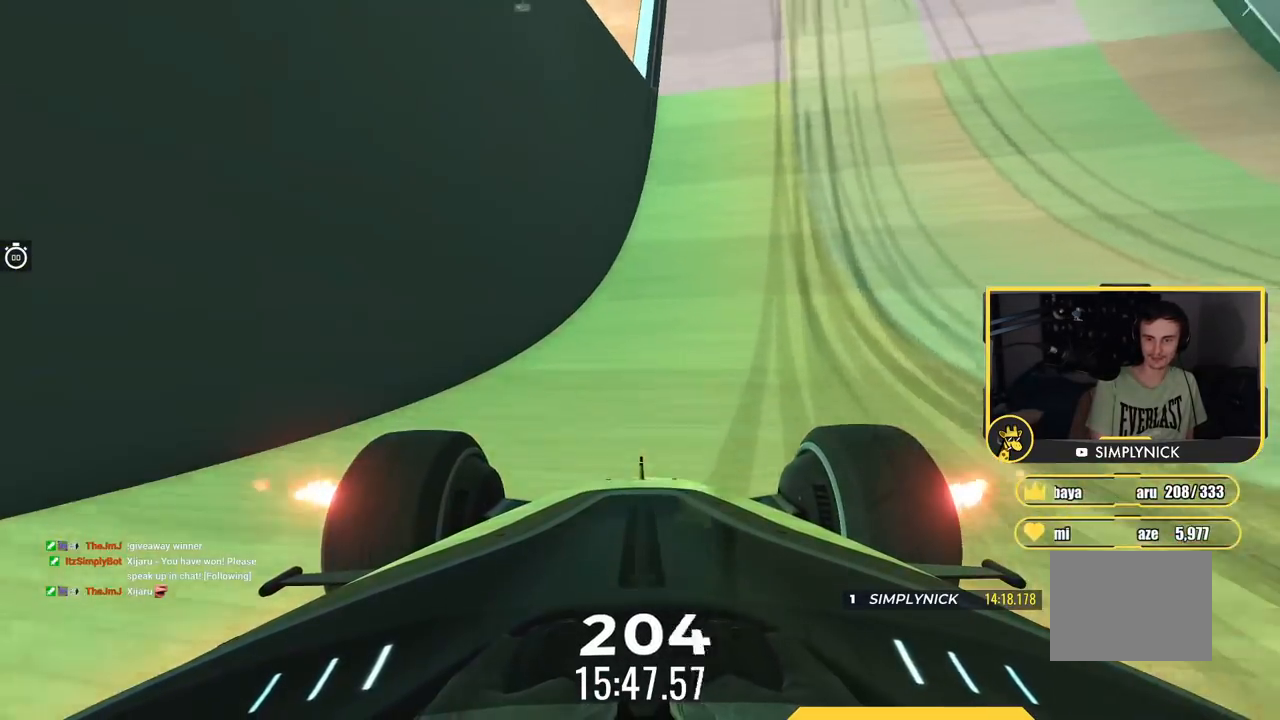
{"keys": ["up"], "events": [[333, "left", "down"], [417, "left", "up"]]}
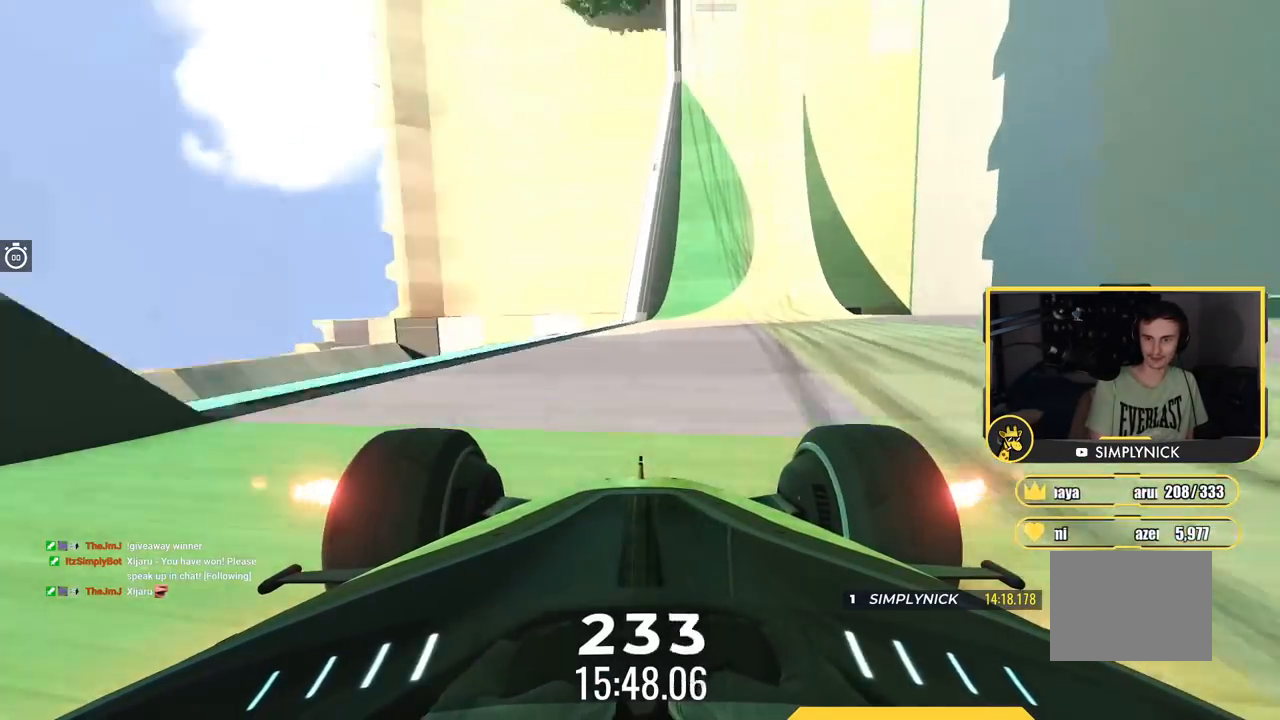
{"keys": ["left", "up"], "events": [[467, "left", "down"]]}
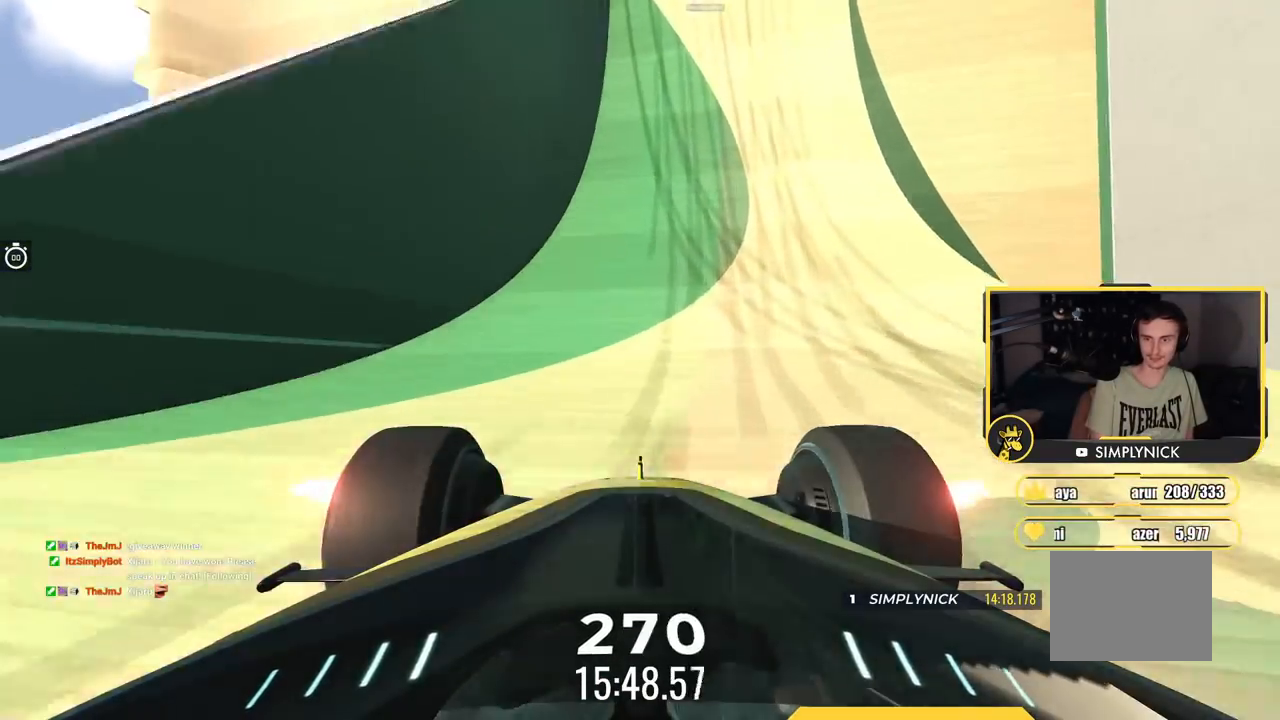
{"keys": ["up"], "events": [[117, "left", "up"], [250, "right", "down"], [333, "right", "up"]]}
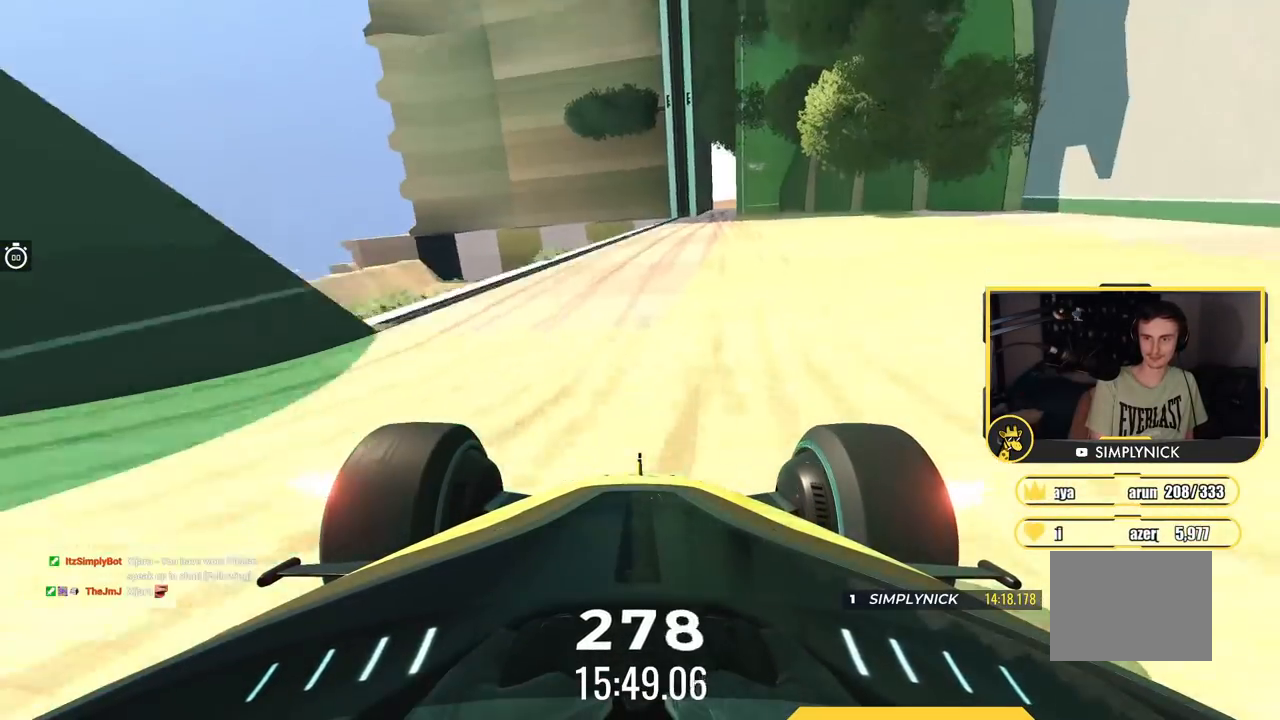
{"keys": ["up"], "events": [[34, "left", "down"], [434, "left", "up"]]}
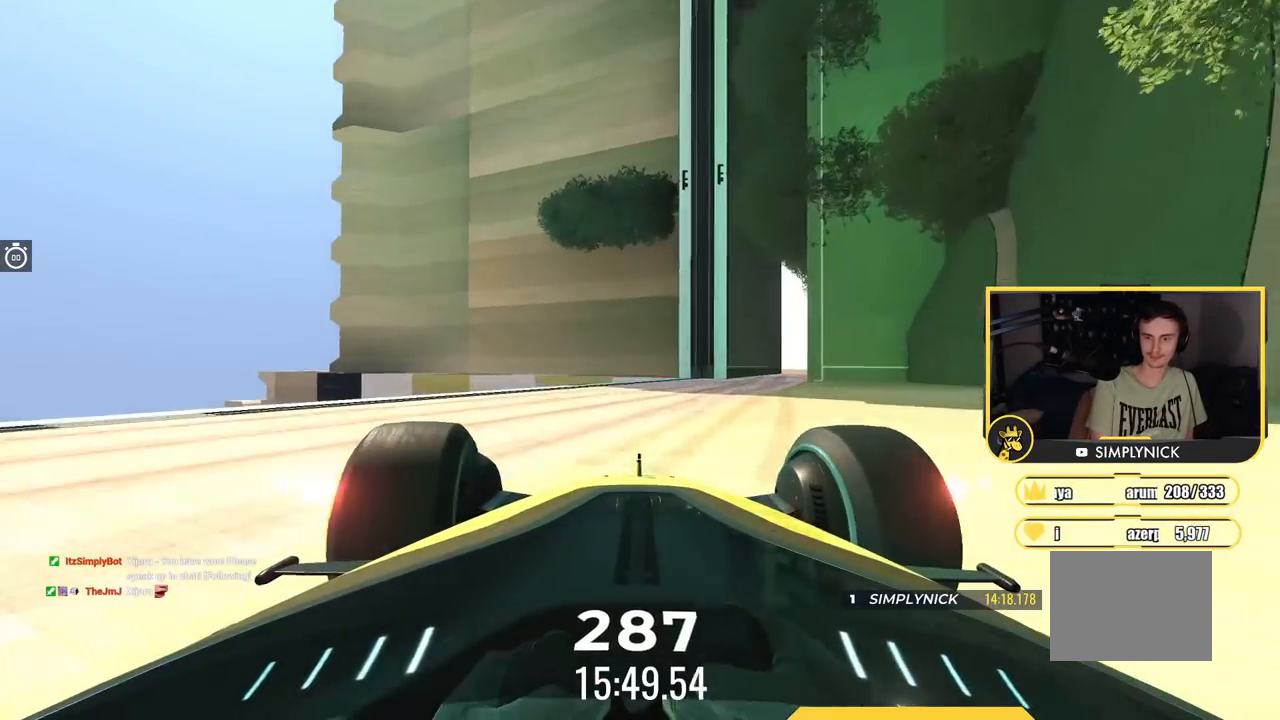
{"keys": ["up"], "events": [[100, "right", "down"], [200, "right", "up"], [333, "right", "down"], [417, "right", "up"]]}
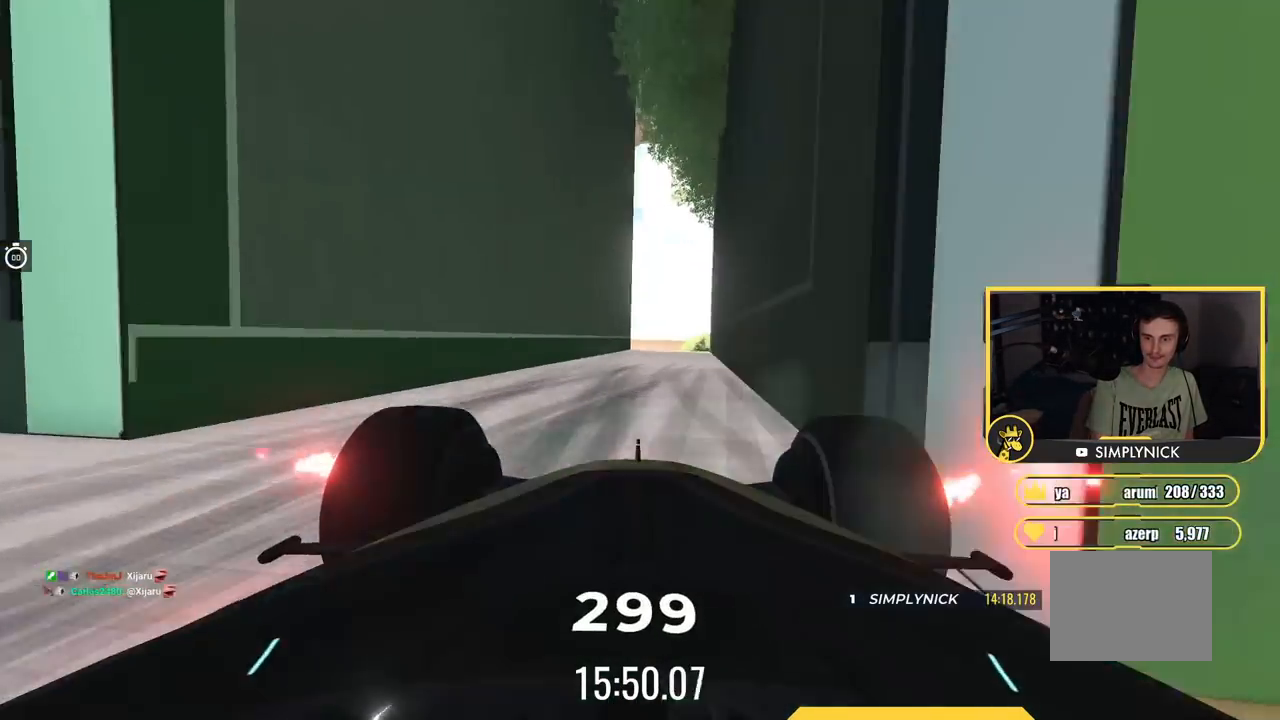
{"keys": ["left", "up"], "events": [[184, "left", "down"], [384, "left", "up"], [467, "left", "down"]]}
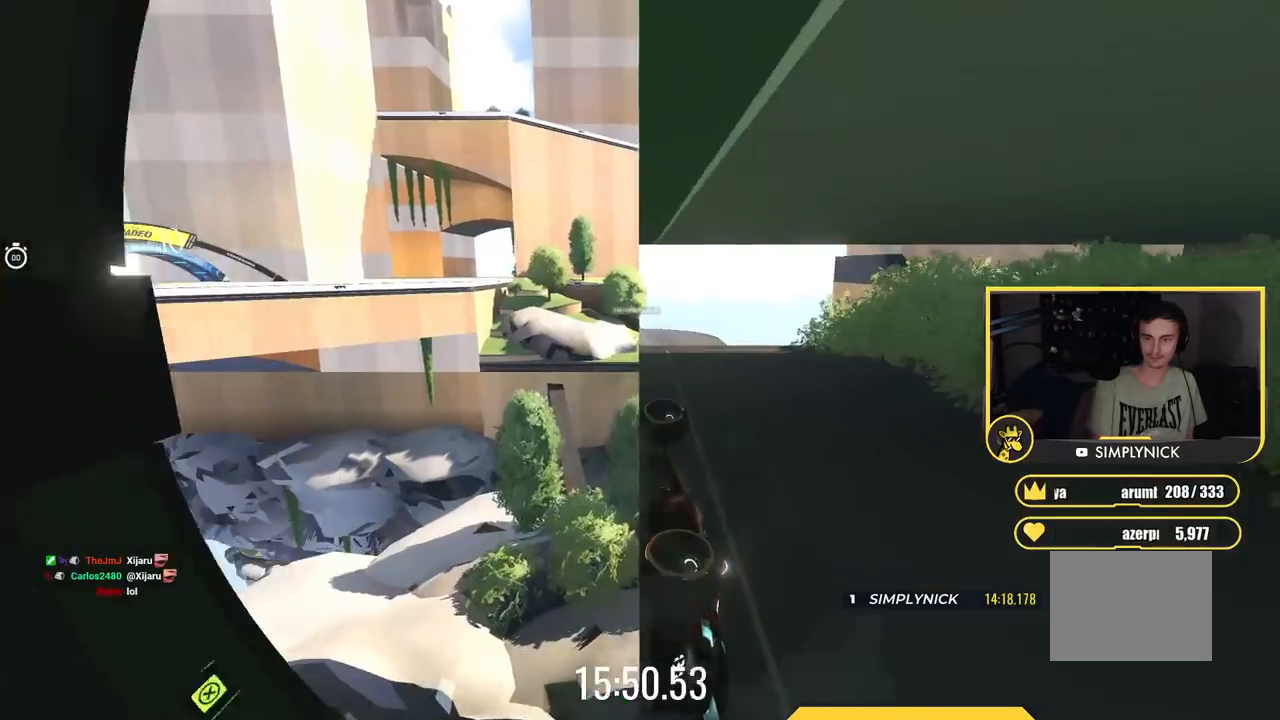
{"keys": ["left", "up"], "events": []}
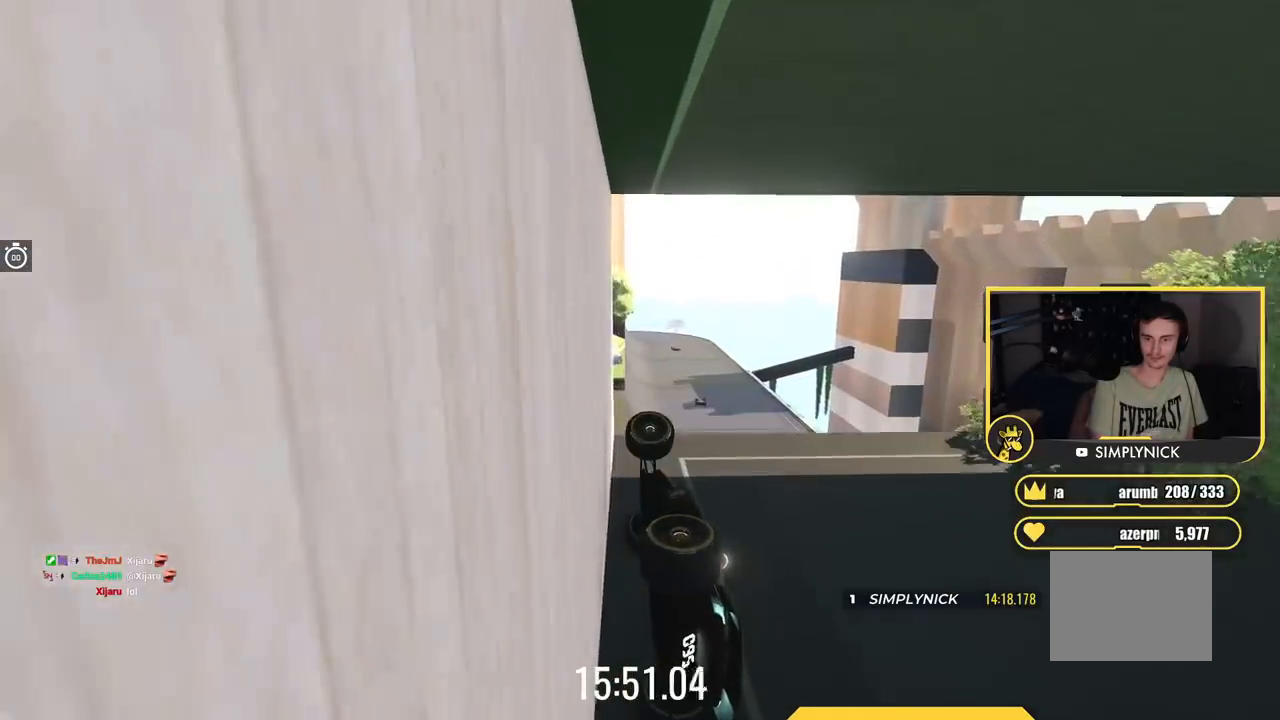
{"keys": ["up"], "events": [[283, "left", "up"]]}
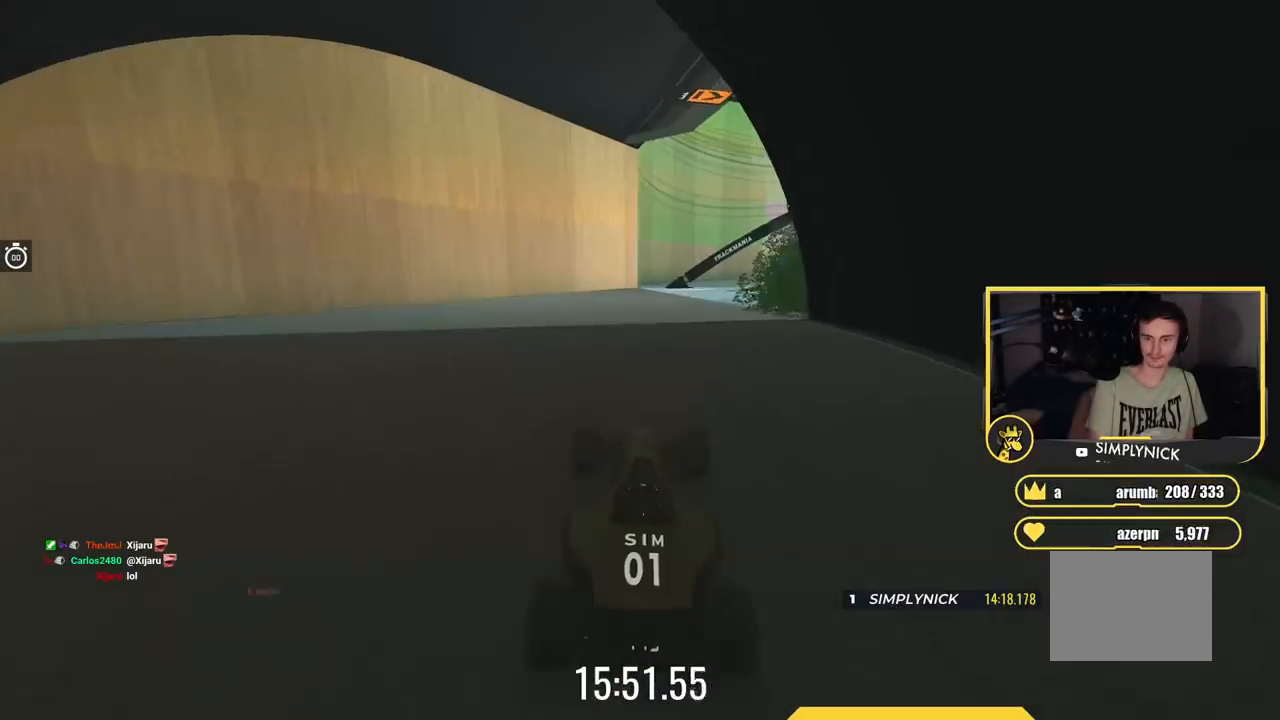
{"keys": ["right", "up"], "events": [[367, "right", "down"]]}
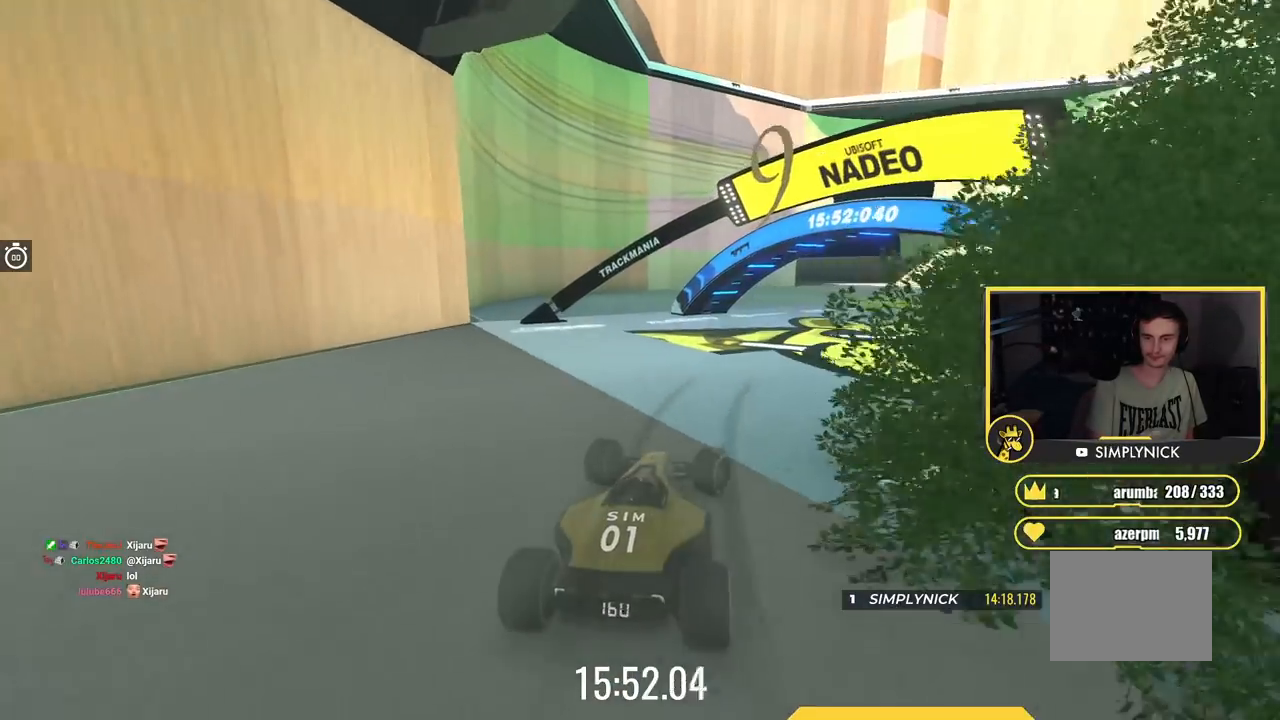
{"keys": ["right"], "events": [[300, "up", "up"]]}
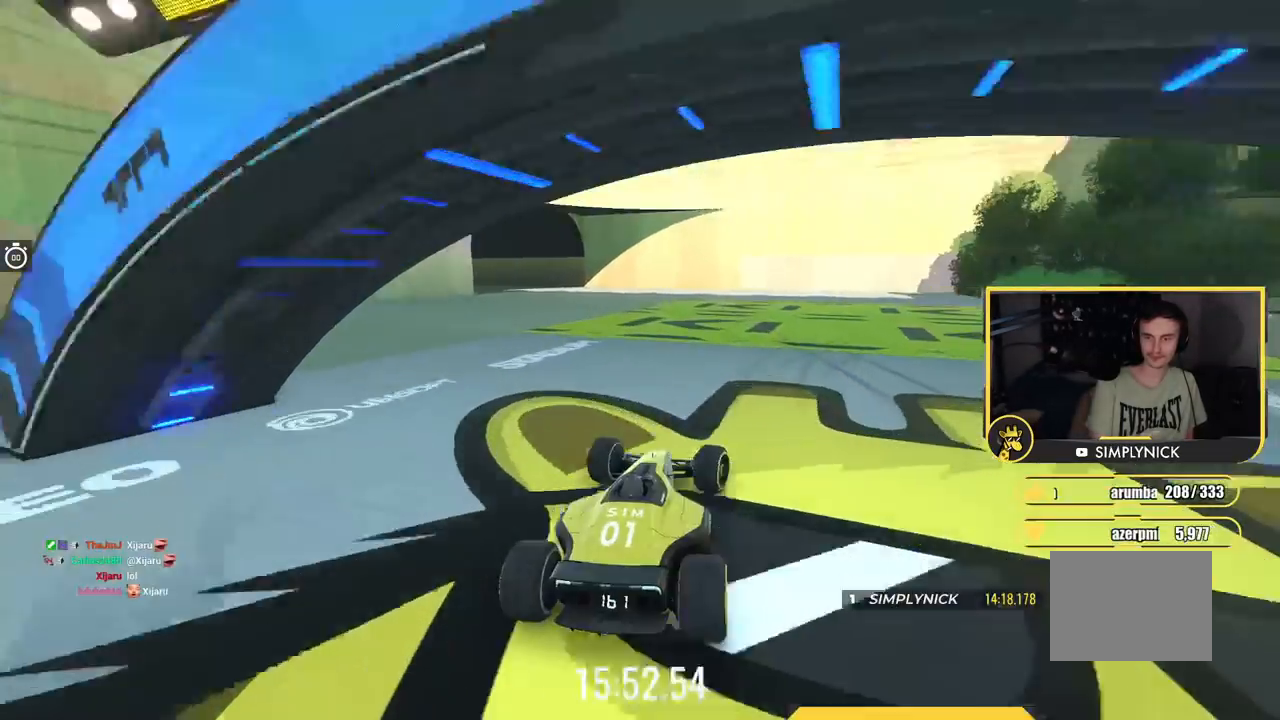
{"keys": ["right"], "events": [[33, "down", "down"], [317, "down", "up"]]}
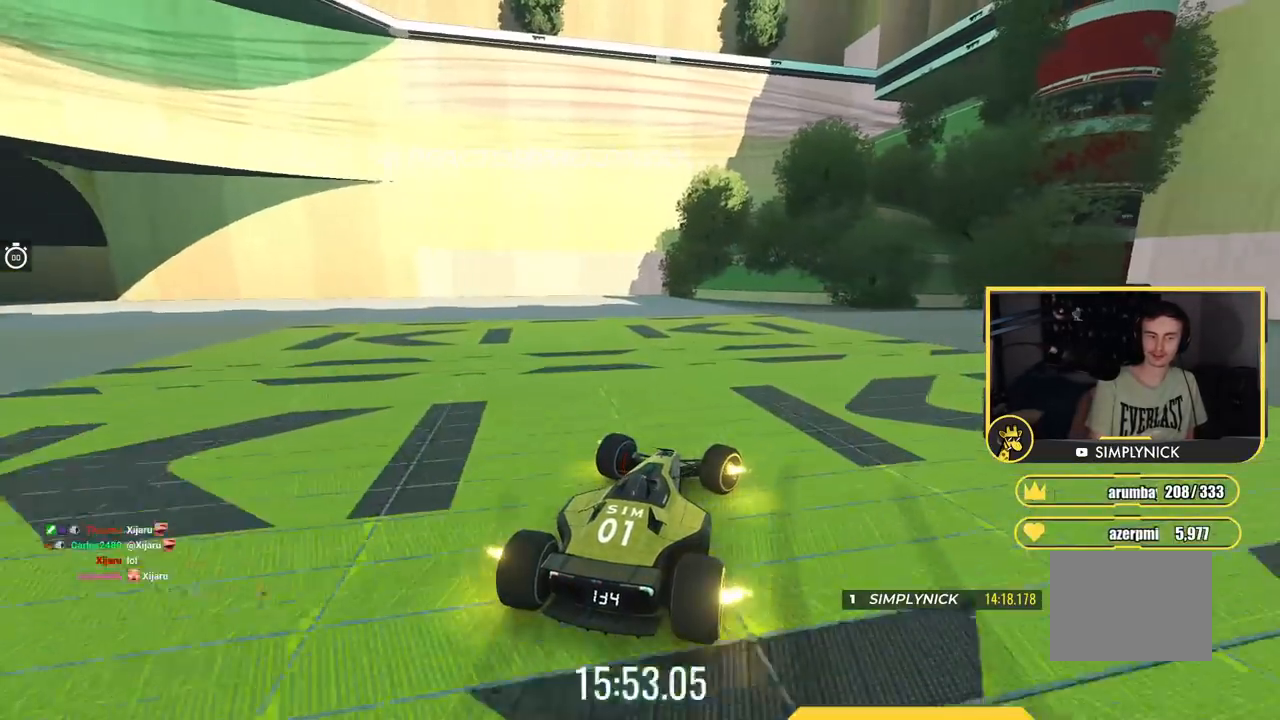
{"keys": ["right"], "events": [[233, "up", "down"], [500, "up", "up"]]}
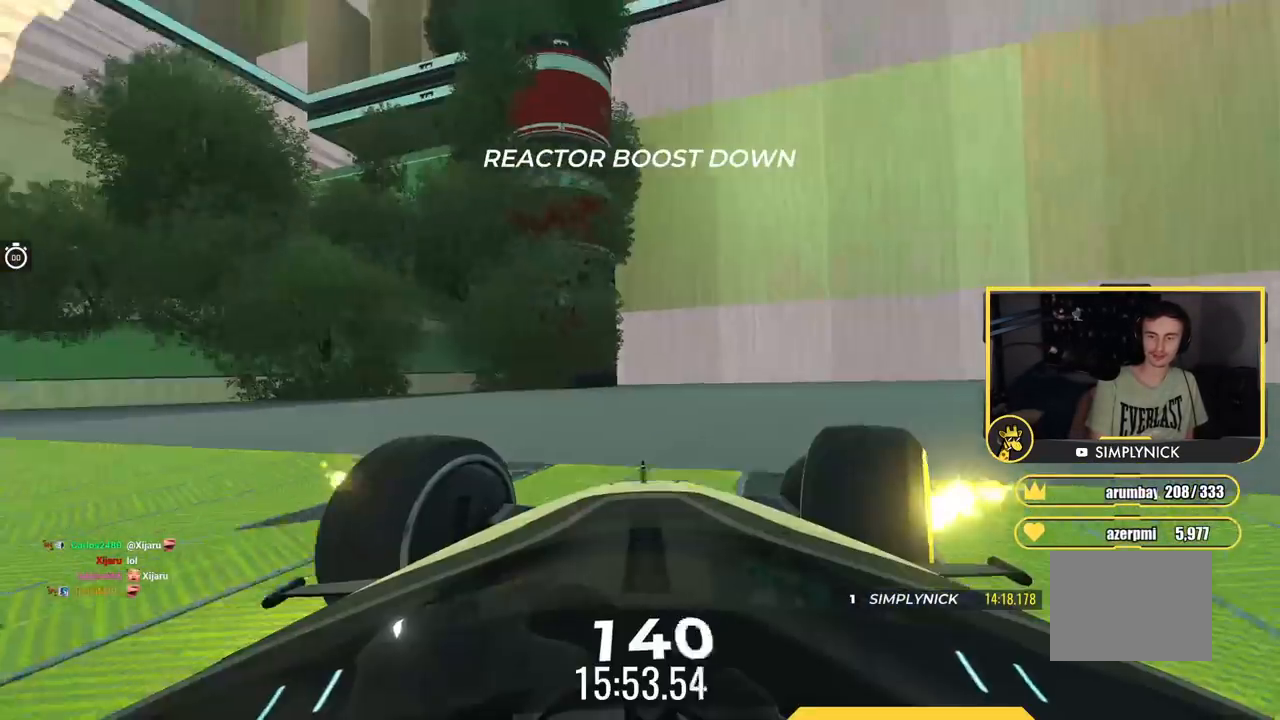
{"keys": ["right"], "events": []}
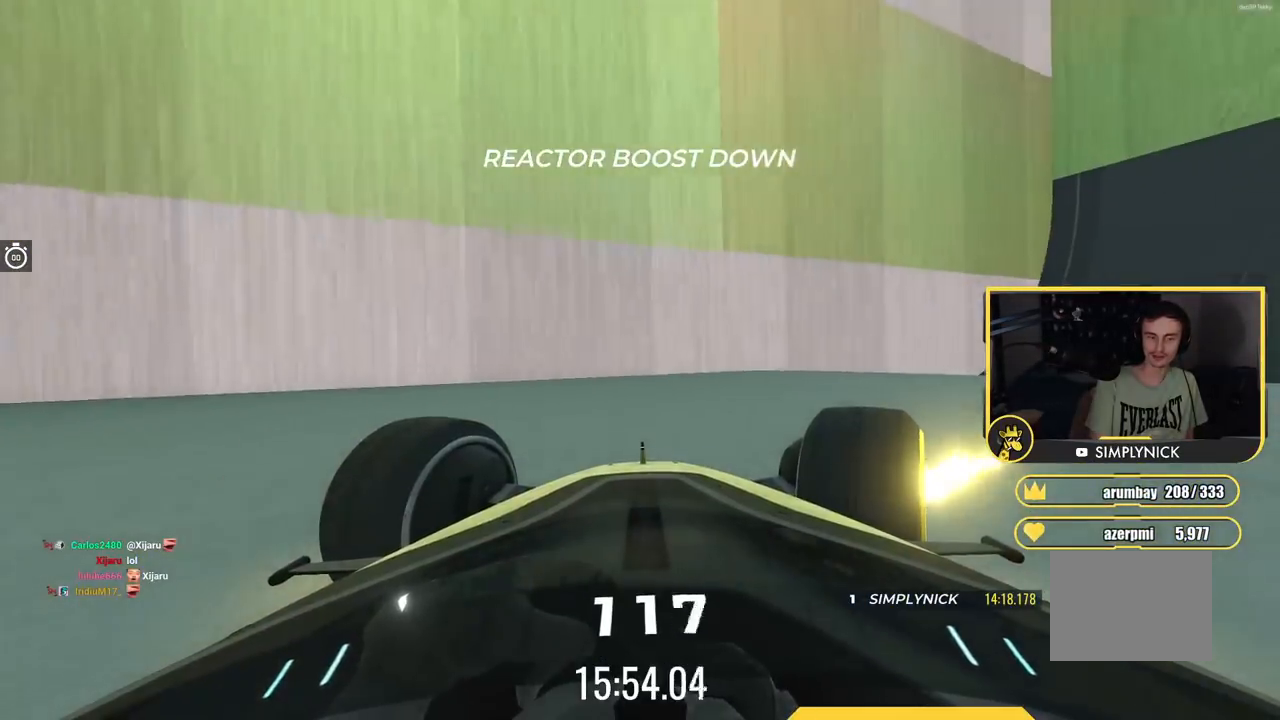
{"keys": ["right", "up"], "events": [[100, "up", "down"]]}
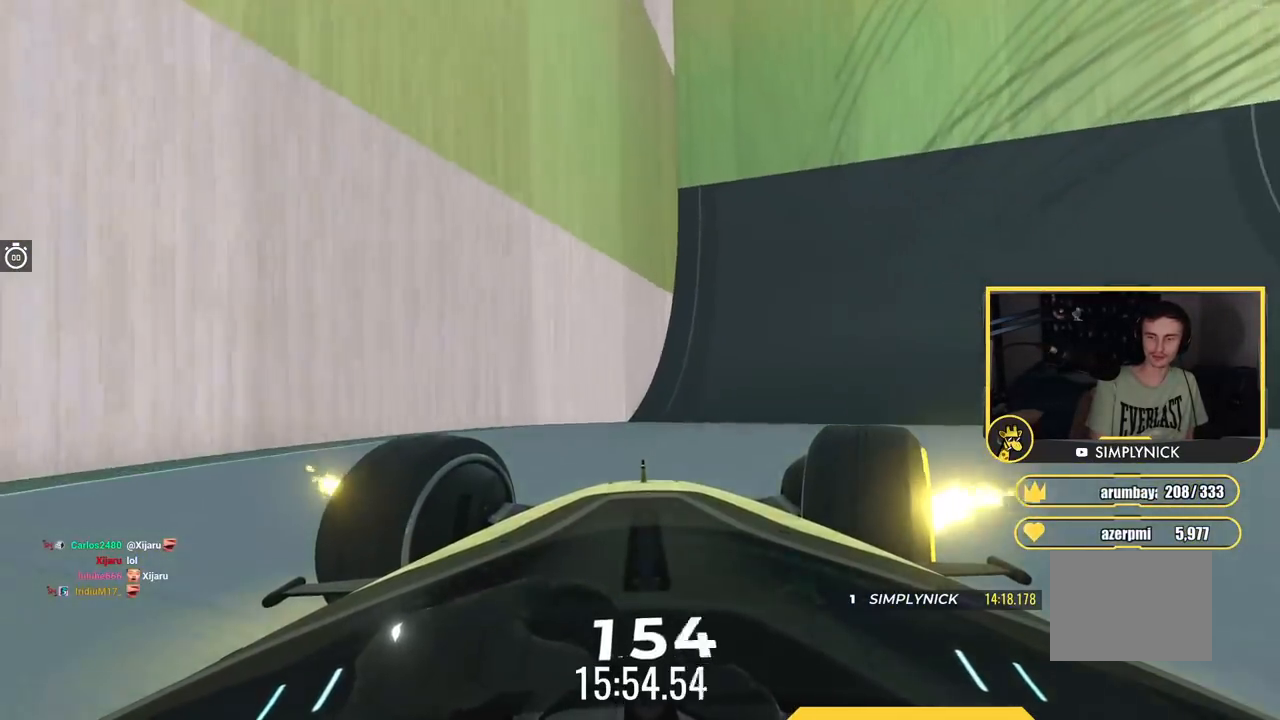
{"keys": ["right", "up"], "events": [[250, "up", "up"], [417, "up", "down"]]}
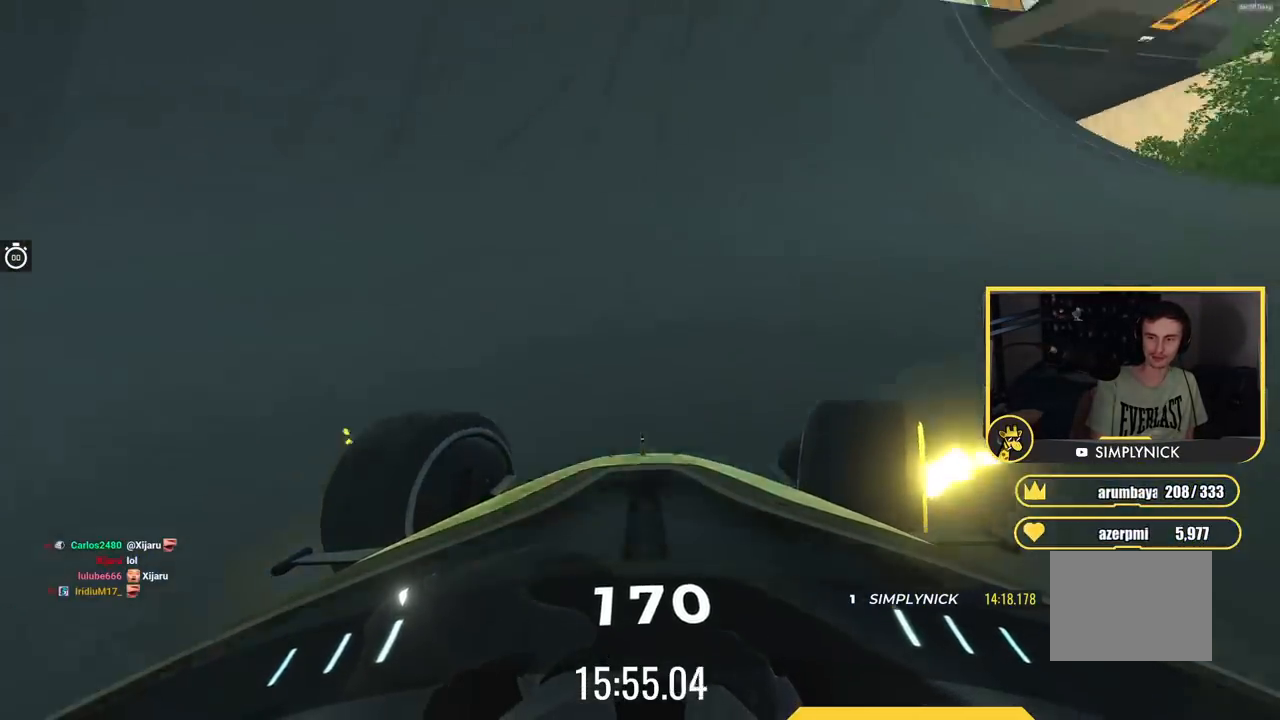
{"keys": ["up"], "events": [[83, "right", "up"], [300, "right", "down"], [383, "right", "up"]]}
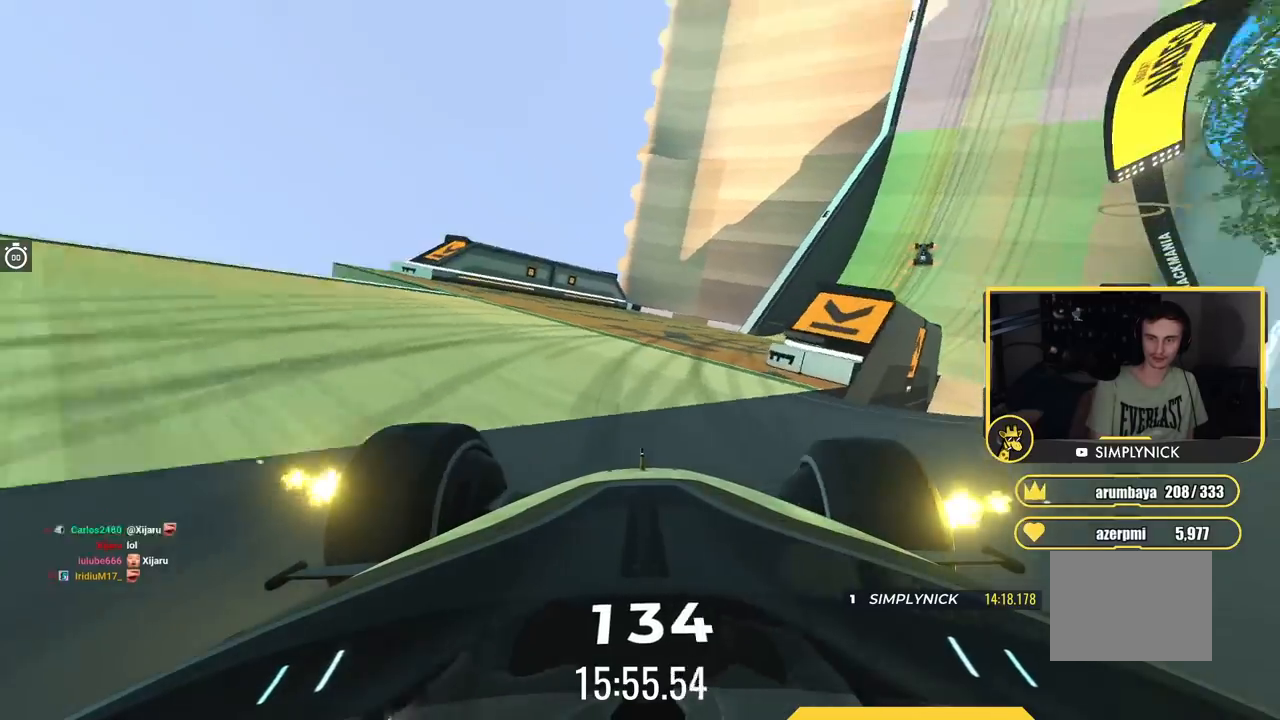
{"keys": ["right", "up"], "events": [[83, "left", "down"], [200, "left", "up"], [267, "right", "down"]]}
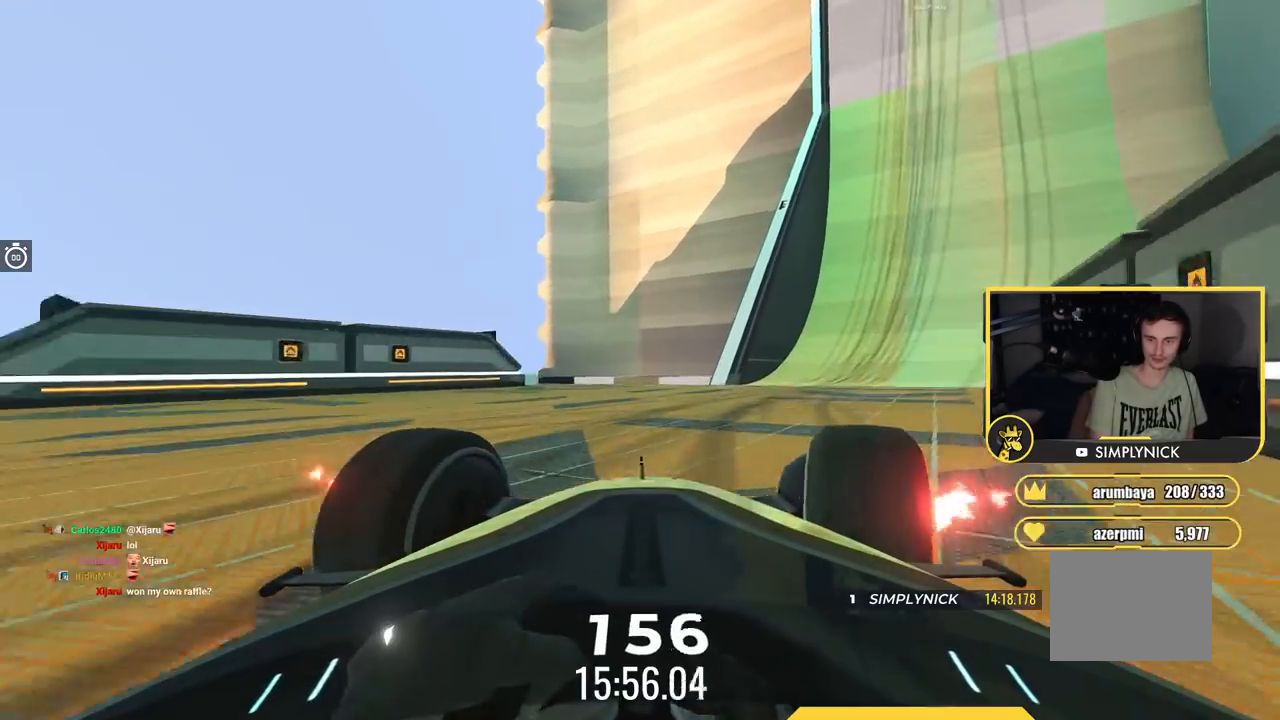
{"keys": ["up"], "events": [[266, "right", "up"], [350, "left", "down"], [450, "left", "up"]]}